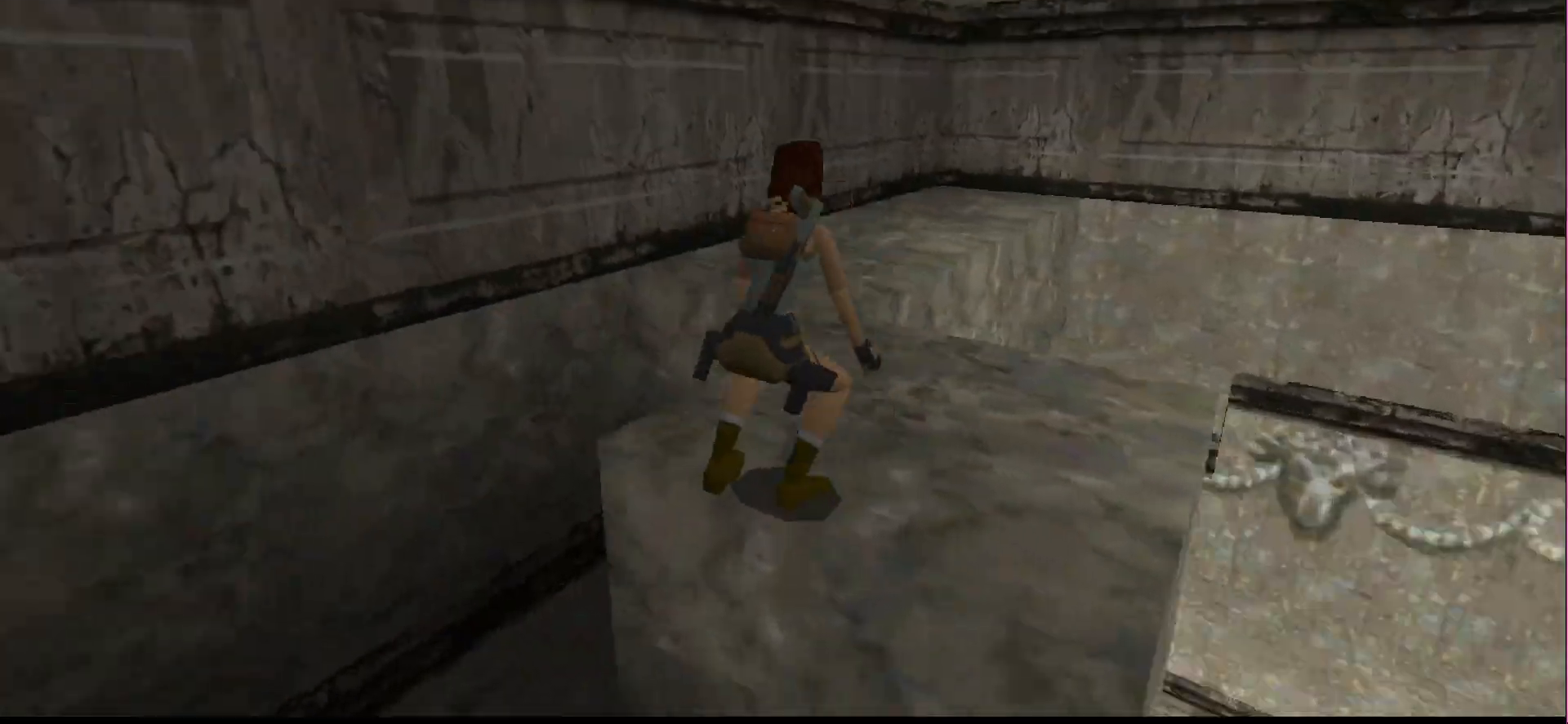
Gameplay with a controller (PlayStation layout); each line is a JSON object with the inputs held at the frame after it. "events" lists button and stick changes between this image and that frame as [ms after this image, input, new state], when the widget could be followed in between. Not read: L3 R3 left_stick right_stick.
{"buttons": ["R1", "DPAD_UP"], "events": [[233, "R1", "down"], [433, "DPAD_UP", "down"]]}
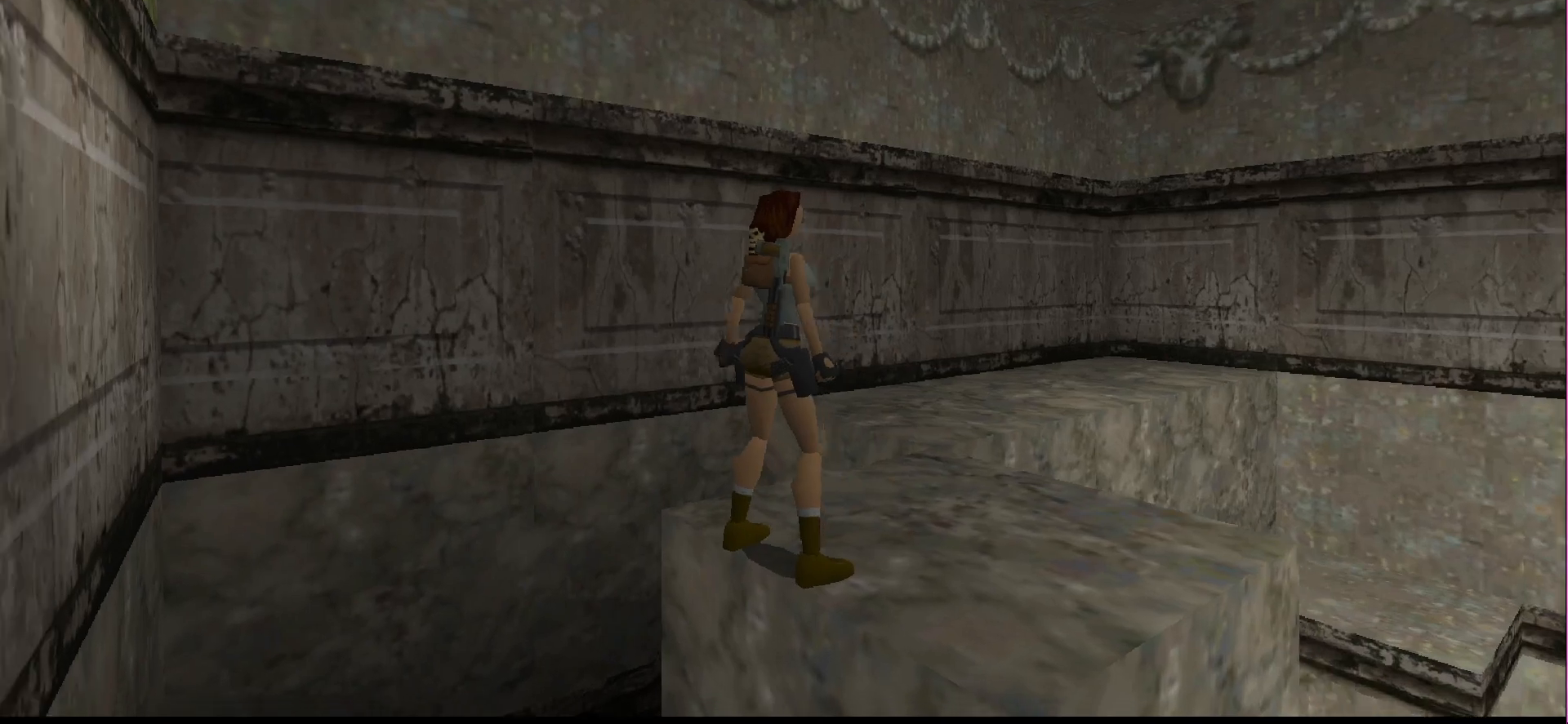
{"buttons": ["DPAD_UP", "DPAD_RIGHT"], "events": [[167, "DPAD_RIGHT", "down"], [500, "R1", "up"]]}
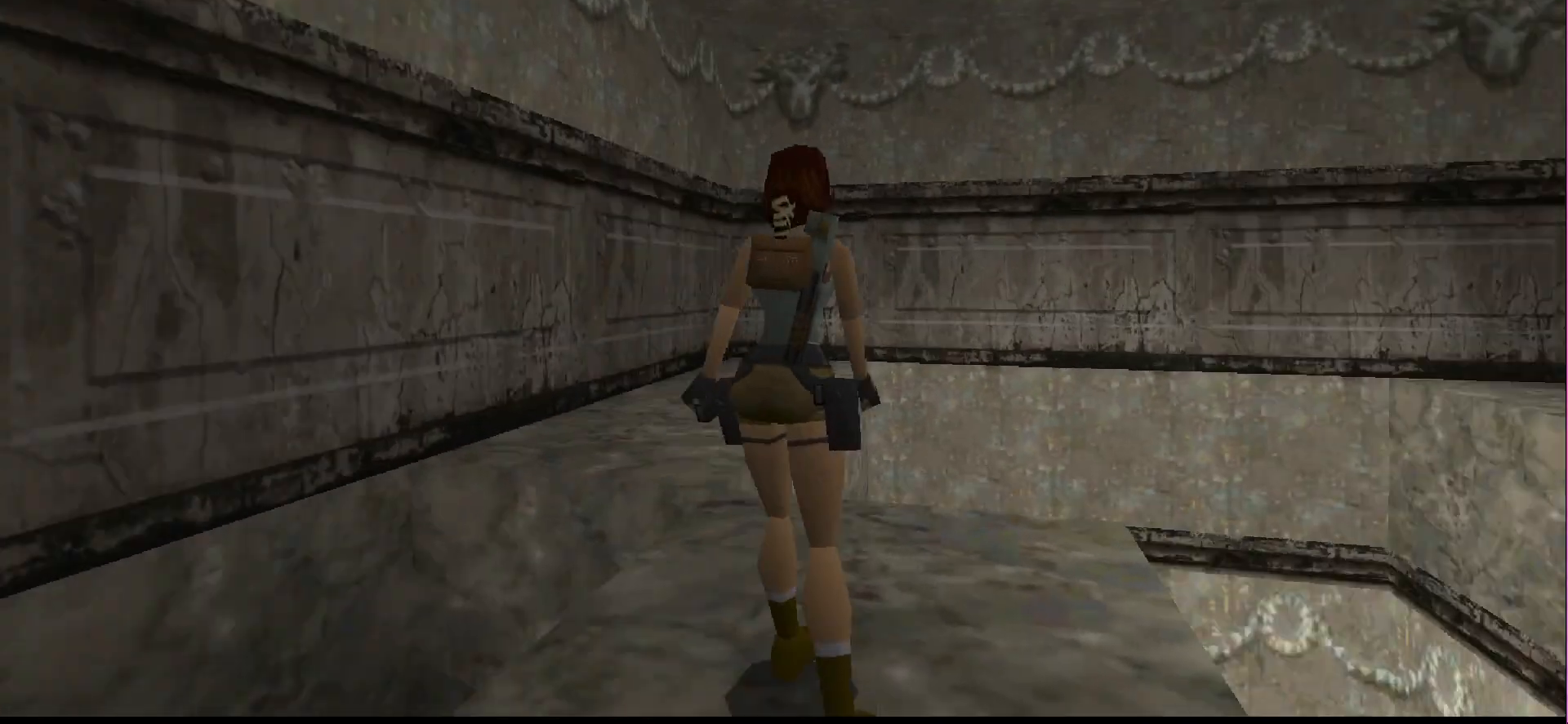
{"buttons": ["R1", "DPAD_UP", "DPAD_RIGHT"], "events": [[67, "R1", "down"], [133, "R1", "up"], [233, "R1", "down"]]}
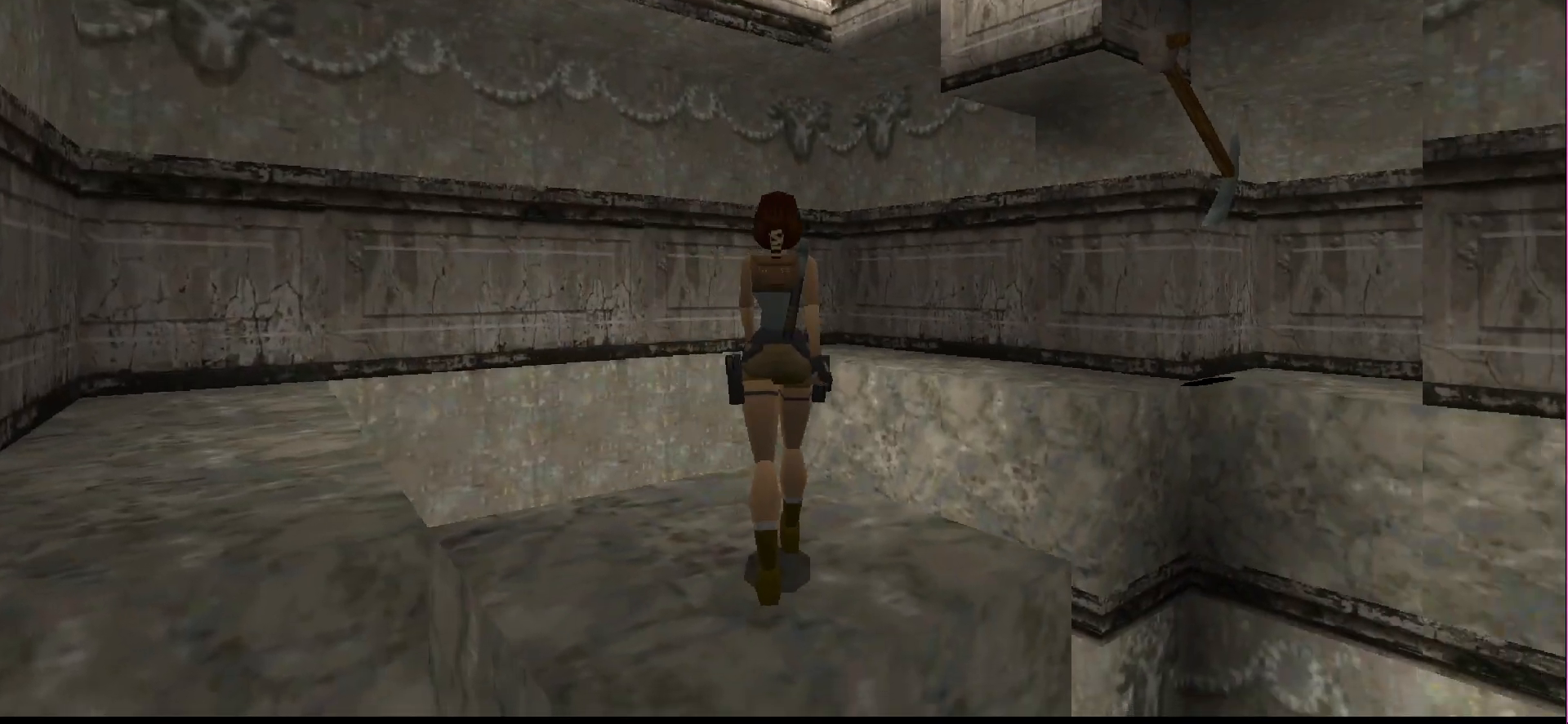
{"buttons": ["R1", "DPAD_UP", "DPAD_LEFT"], "events": [[167, "DPAD_RIGHT", "up"], [400, "DPAD_LEFT", "down"]]}
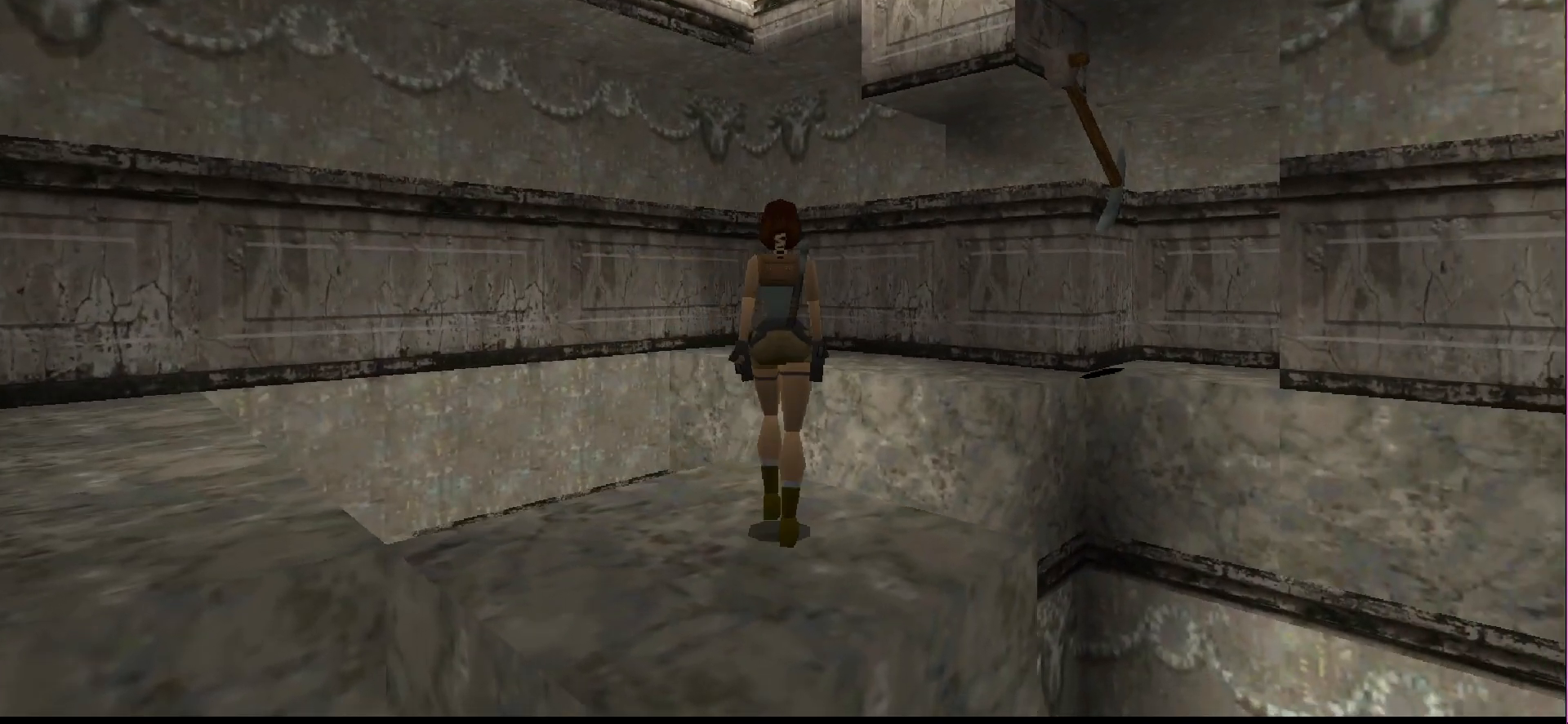
{"buttons": ["R1"], "events": [[233, "DPAD_LEFT", "up"], [267, "DPAD_UP", "up"]]}
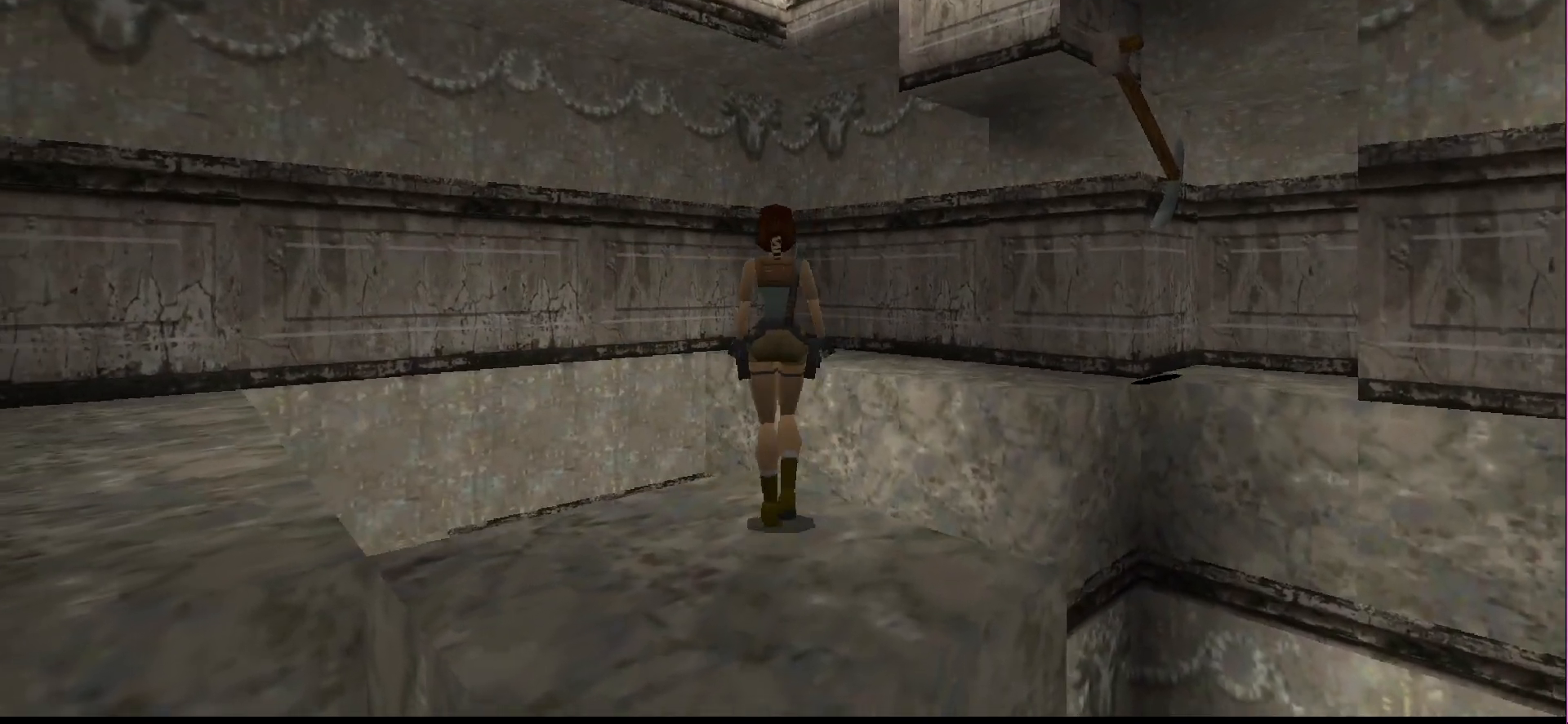
{"buttons": ["R1"], "events": []}
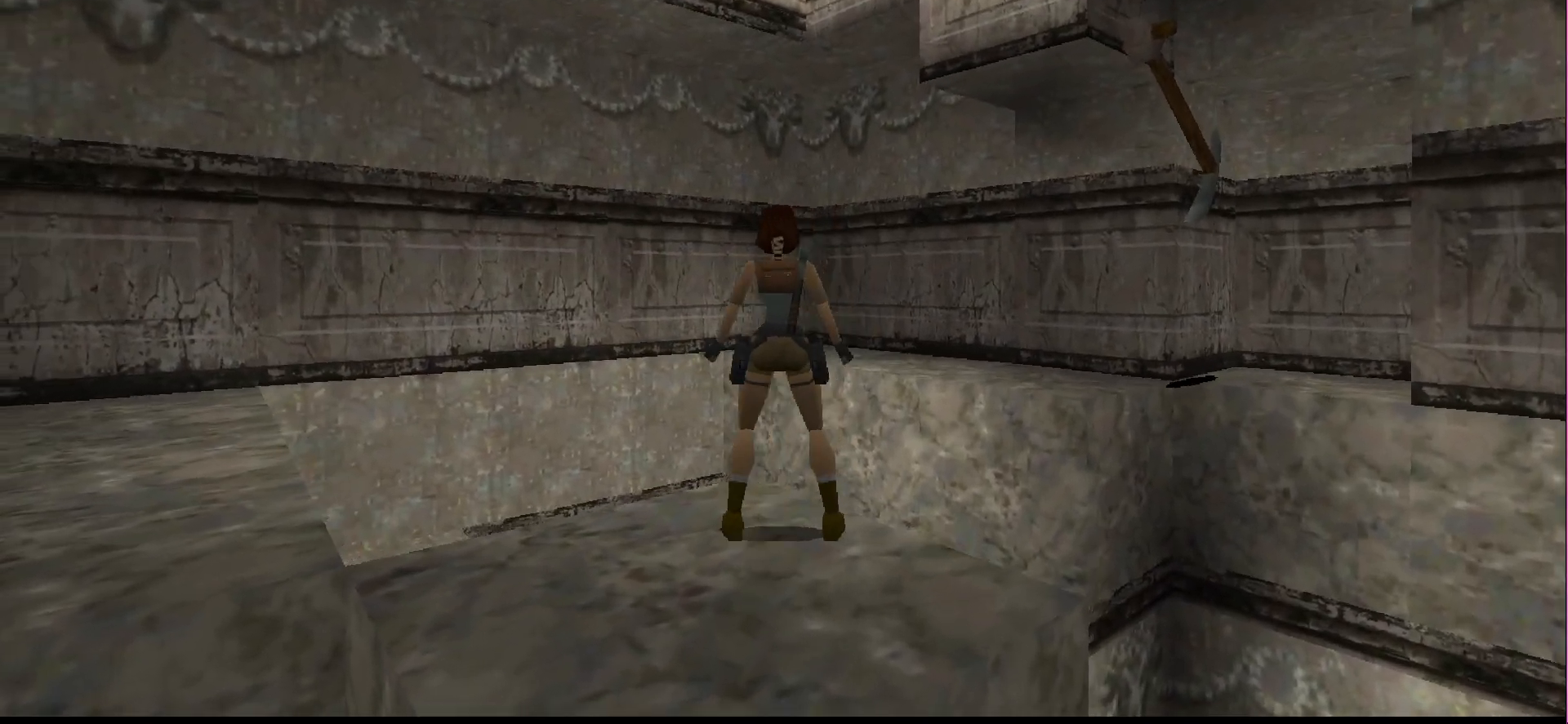
{"buttons": ["DPAD_RIGHT"], "events": [[233, "R1", "up"], [500, "DPAD_RIGHT", "down"]]}
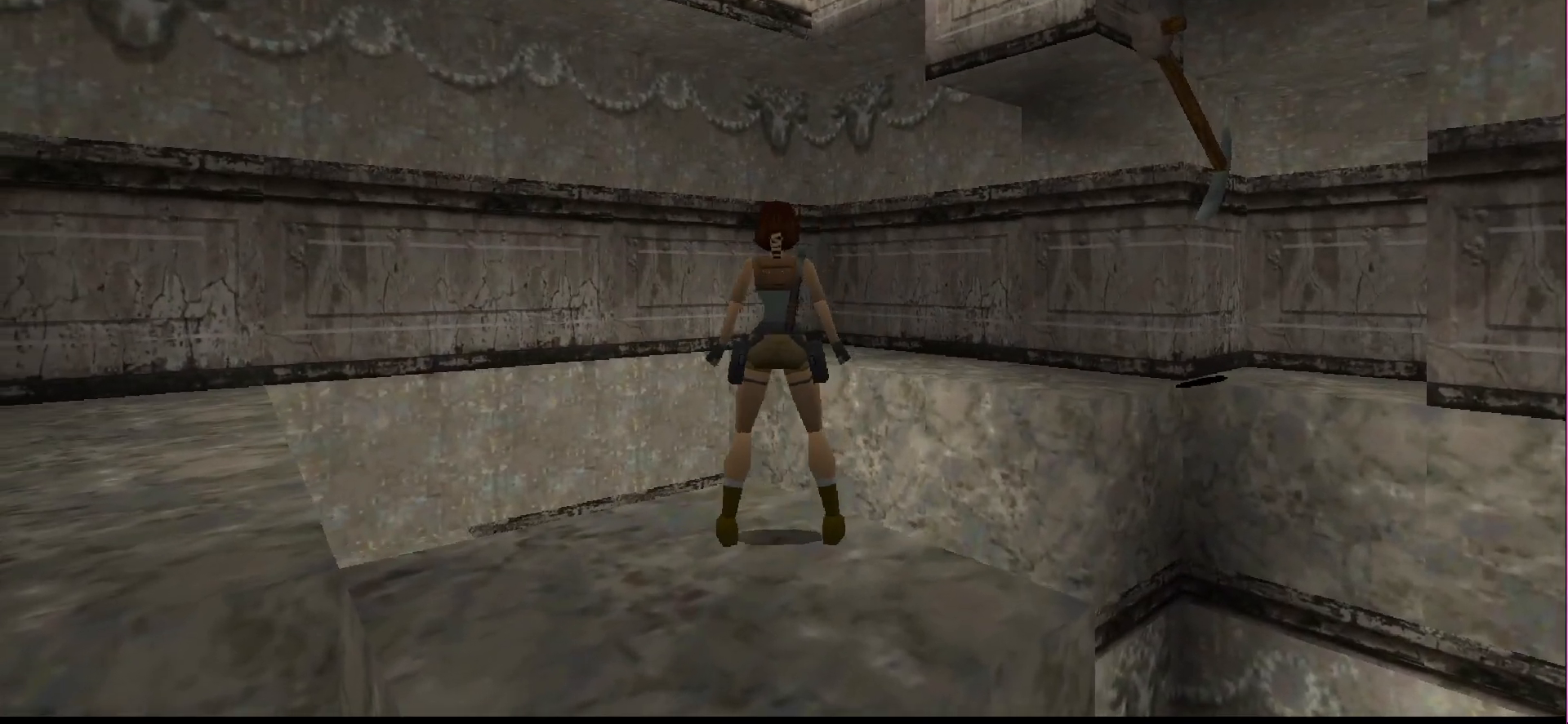
{"buttons": ["DPAD_RIGHT"], "events": []}
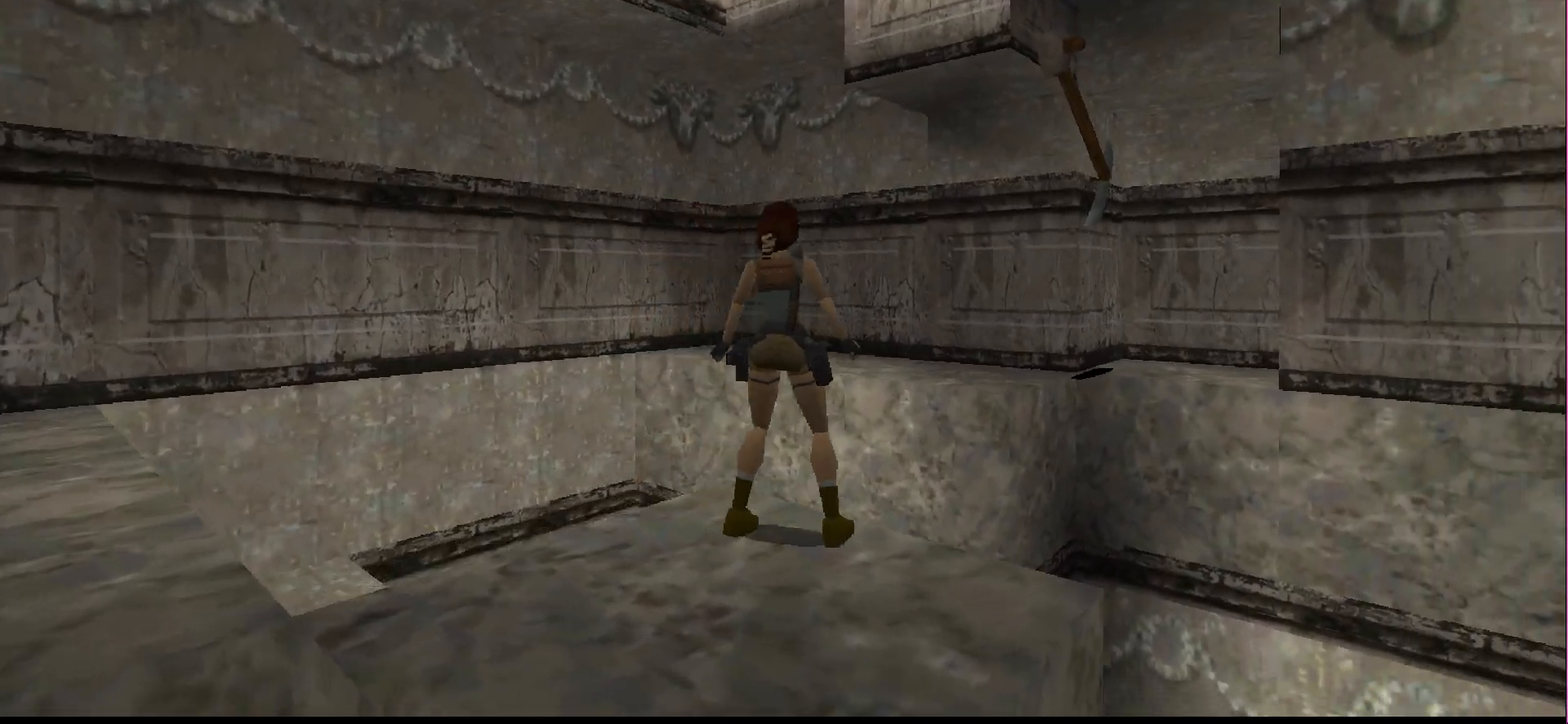
{"buttons": [], "events": [[33, "DPAD_RIGHT", "up"]]}
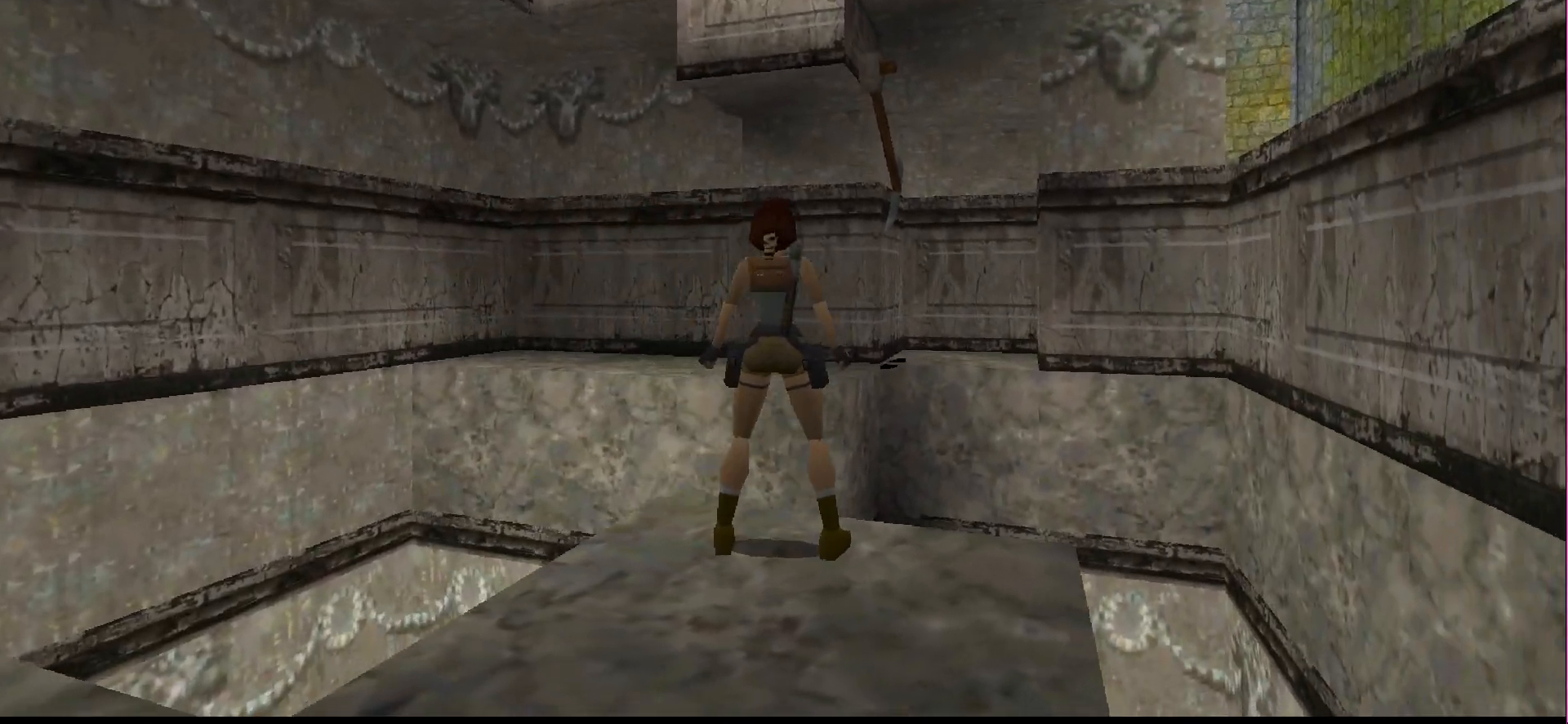
{"buttons": [], "events": []}
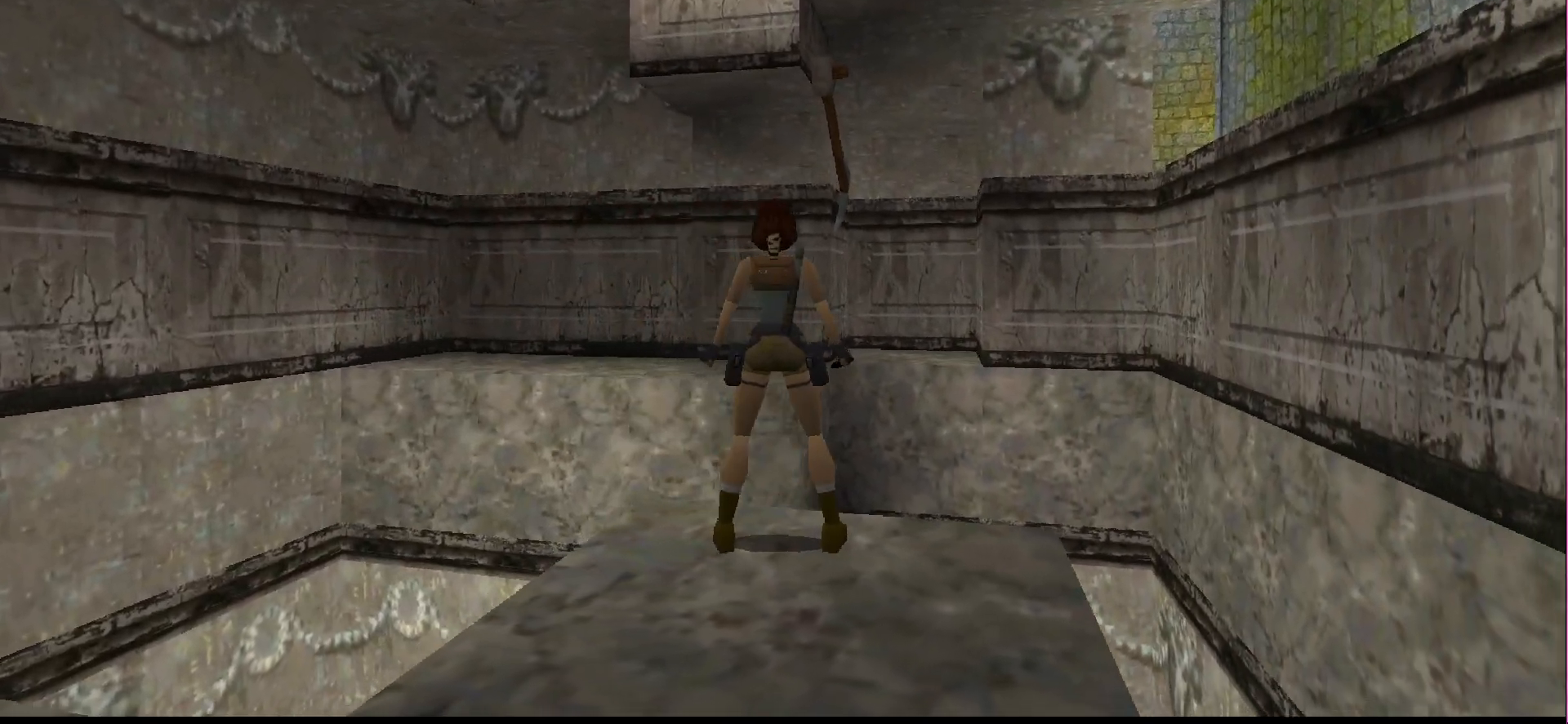
{"buttons": [], "events": []}
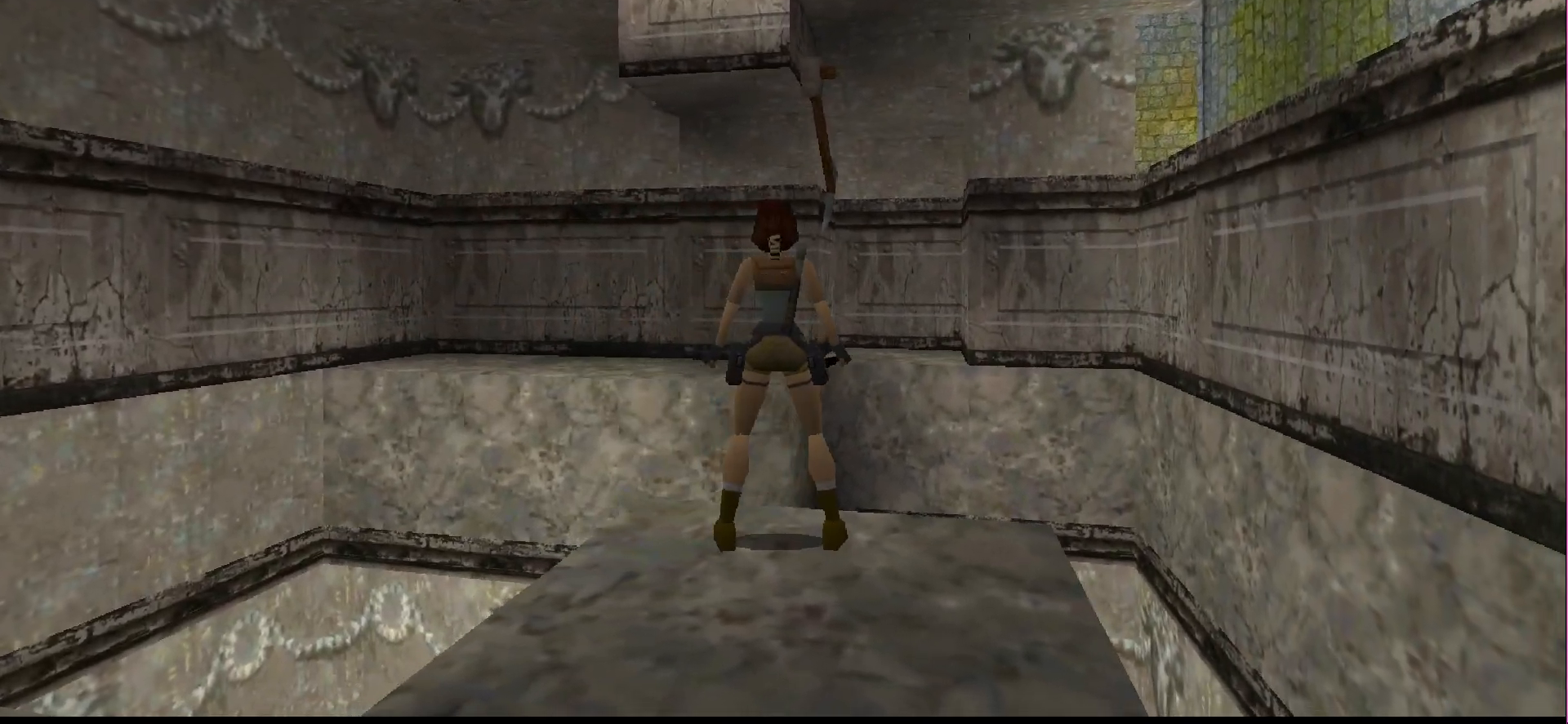
{"buttons": ["DPAD_LEFT"], "events": [[467, "DPAD_LEFT", "down"]]}
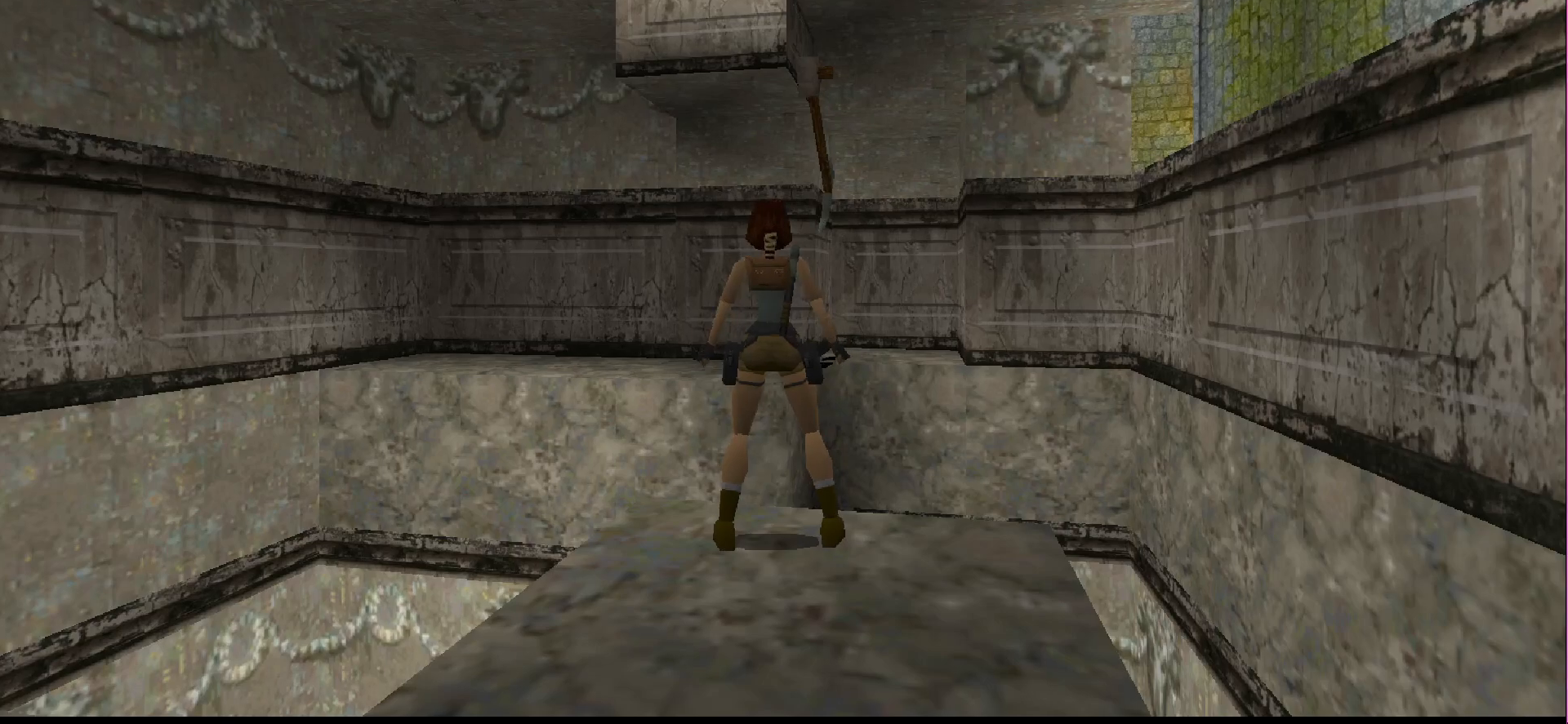
{"buttons": ["DPAD_LEFT"], "events": []}
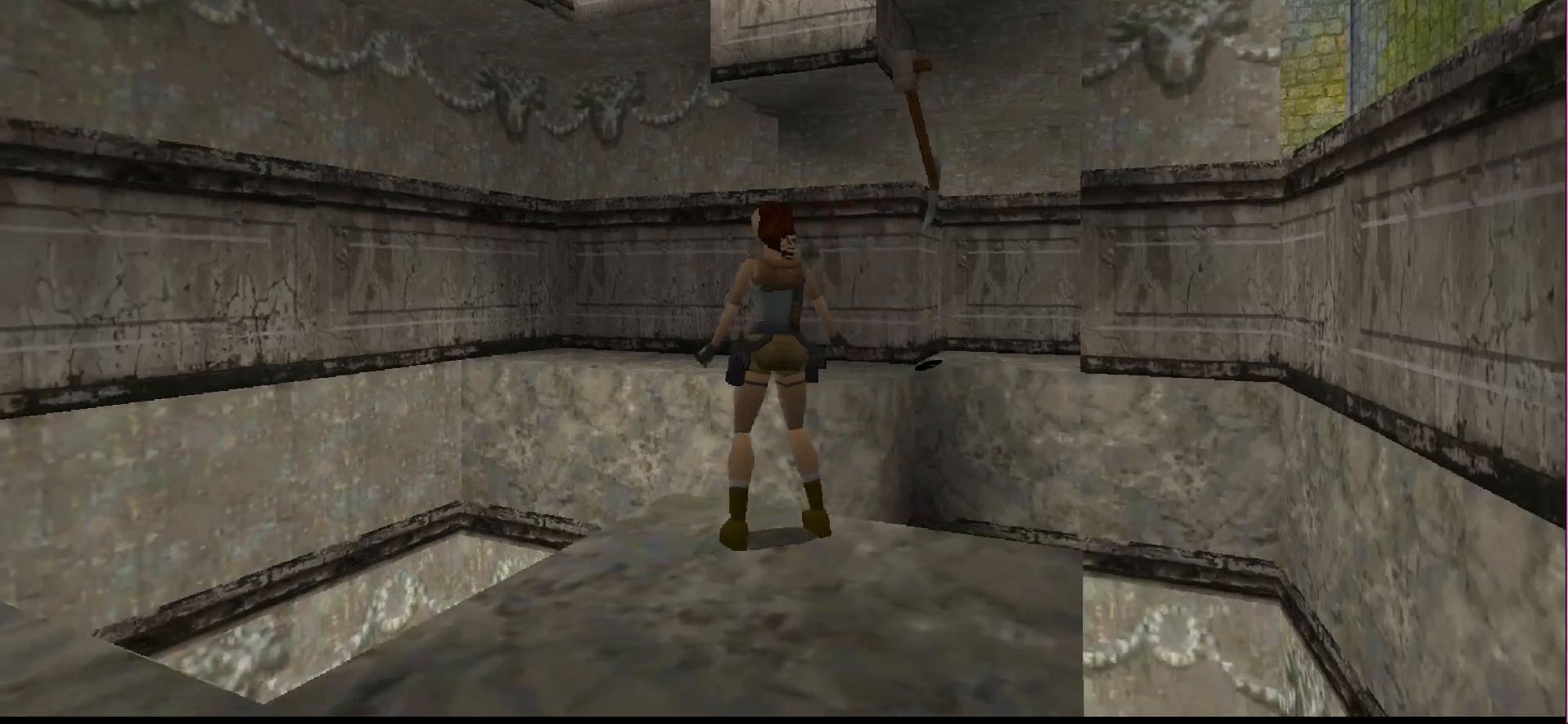
{"buttons": [], "events": [[467, "DPAD_LEFT", "up"]]}
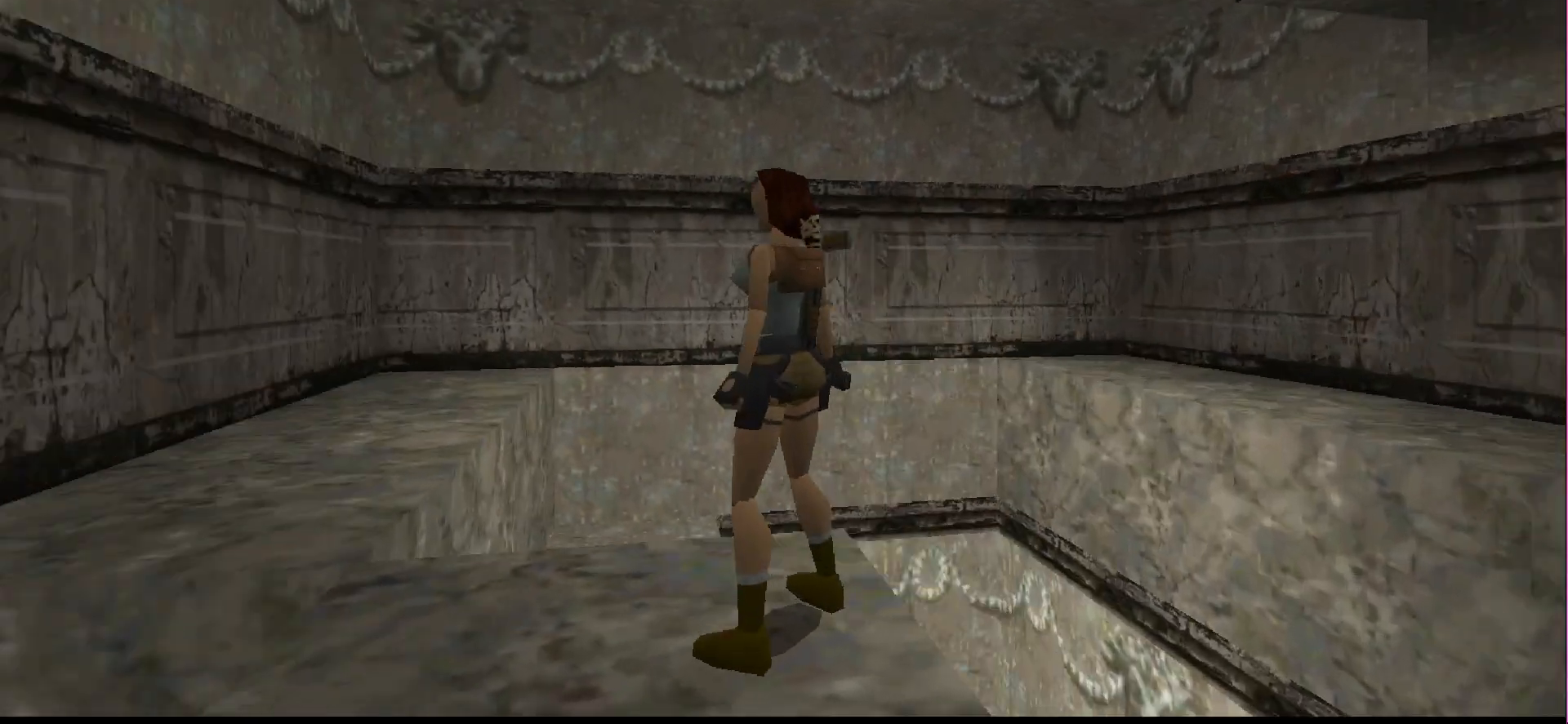
{"buttons": [], "events": []}
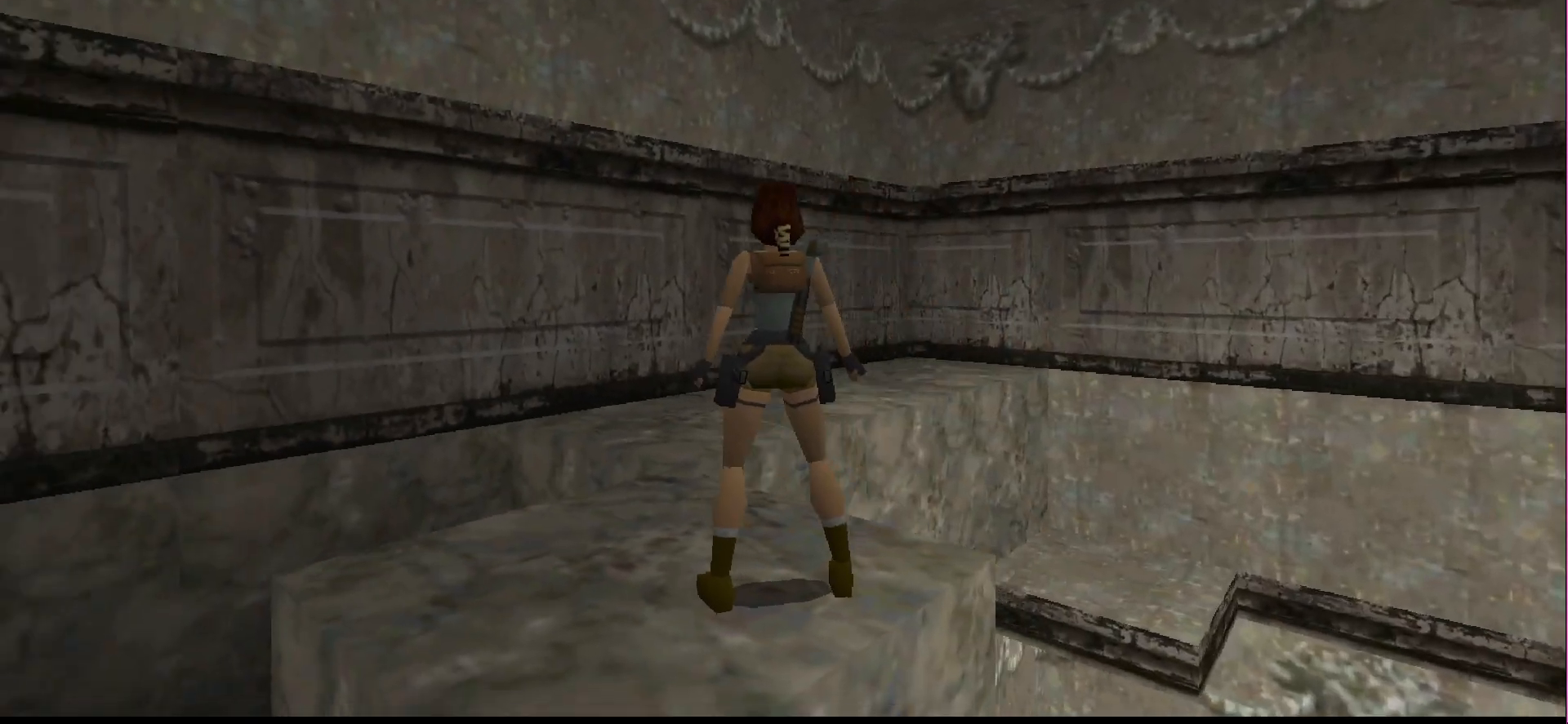
{"buttons": [], "events": []}
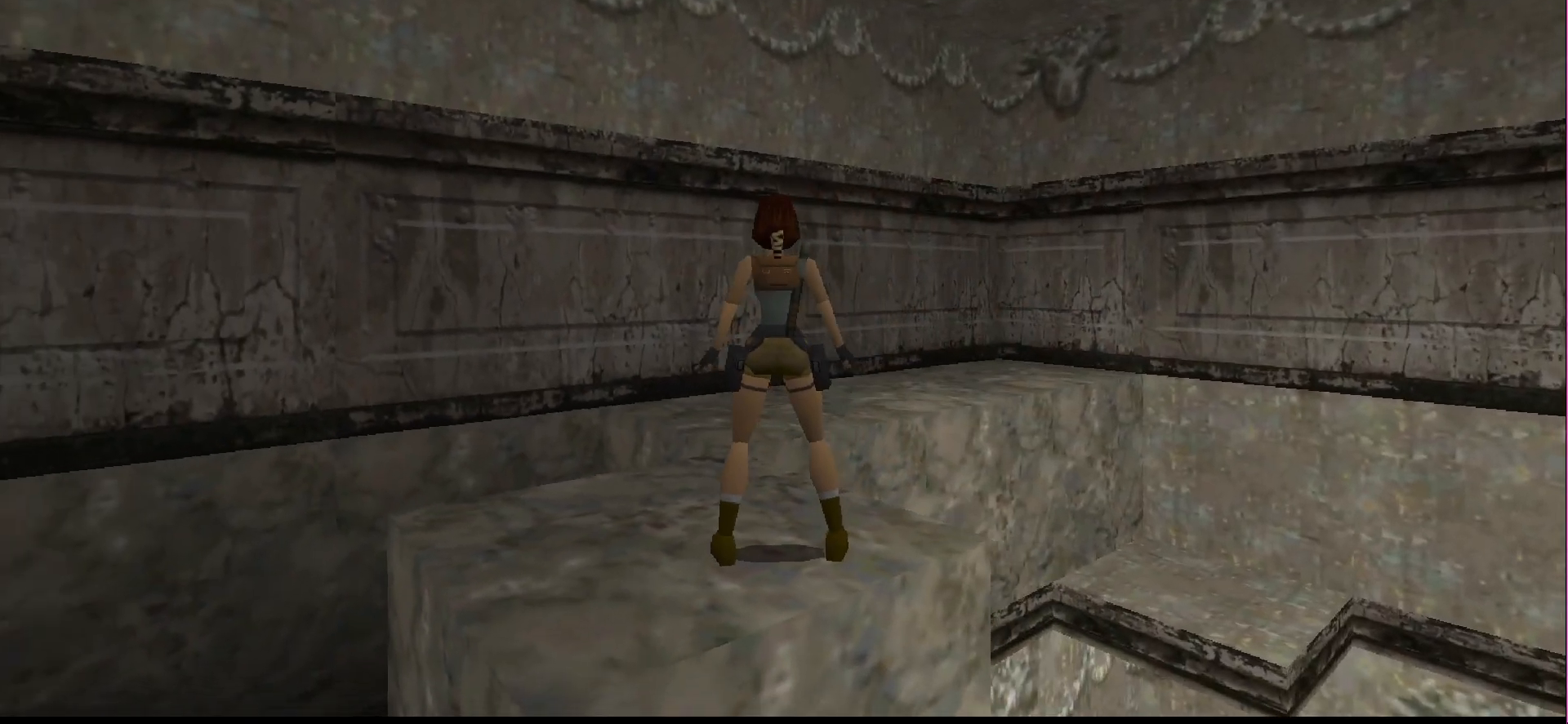
{"buttons": [], "events": []}
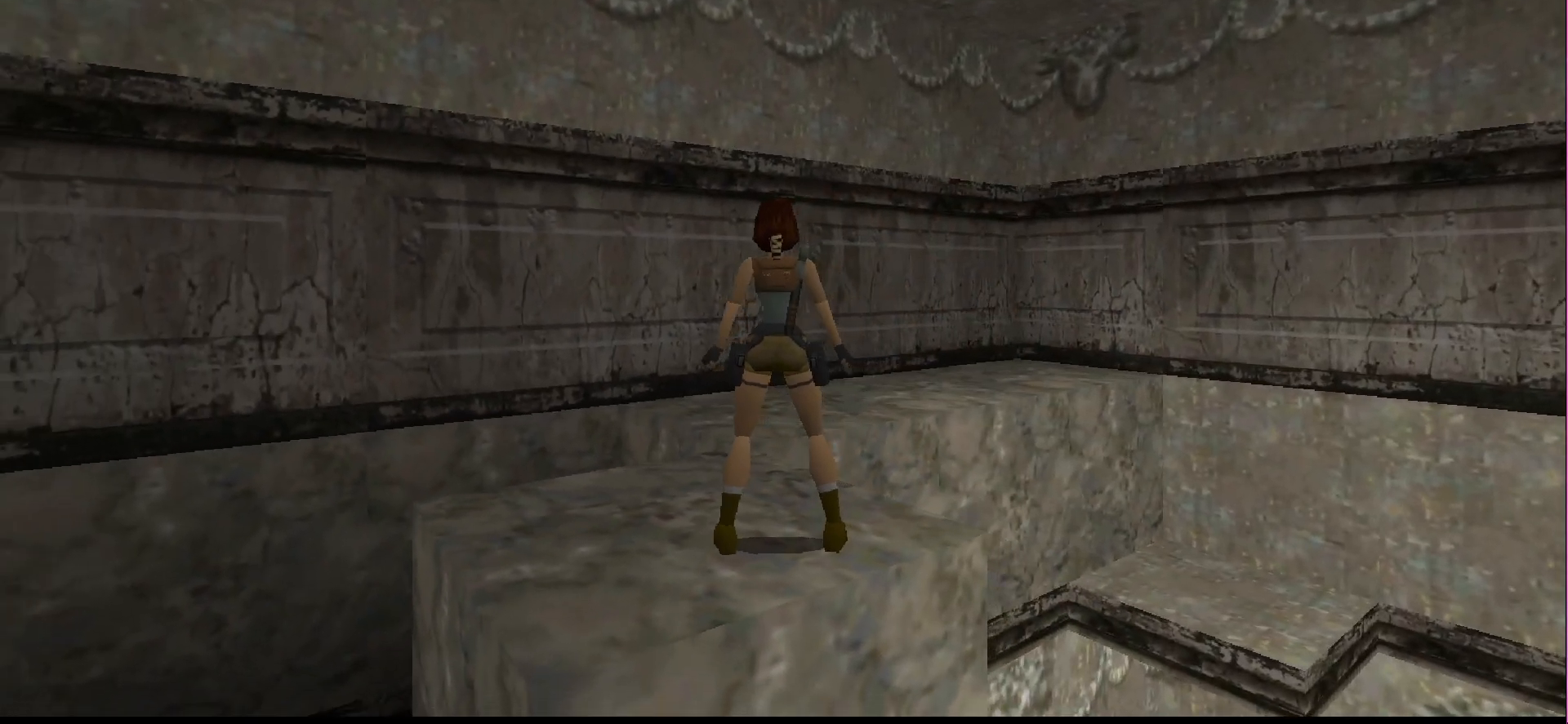
{"buttons": ["SQUARE", "DPAD_UP", "DPAD_RIGHT"], "events": [[100, "DPAD_UP", "down"], [100, "SQUARE", "down"], [467, "DPAD_RIGHT", "down"]]}
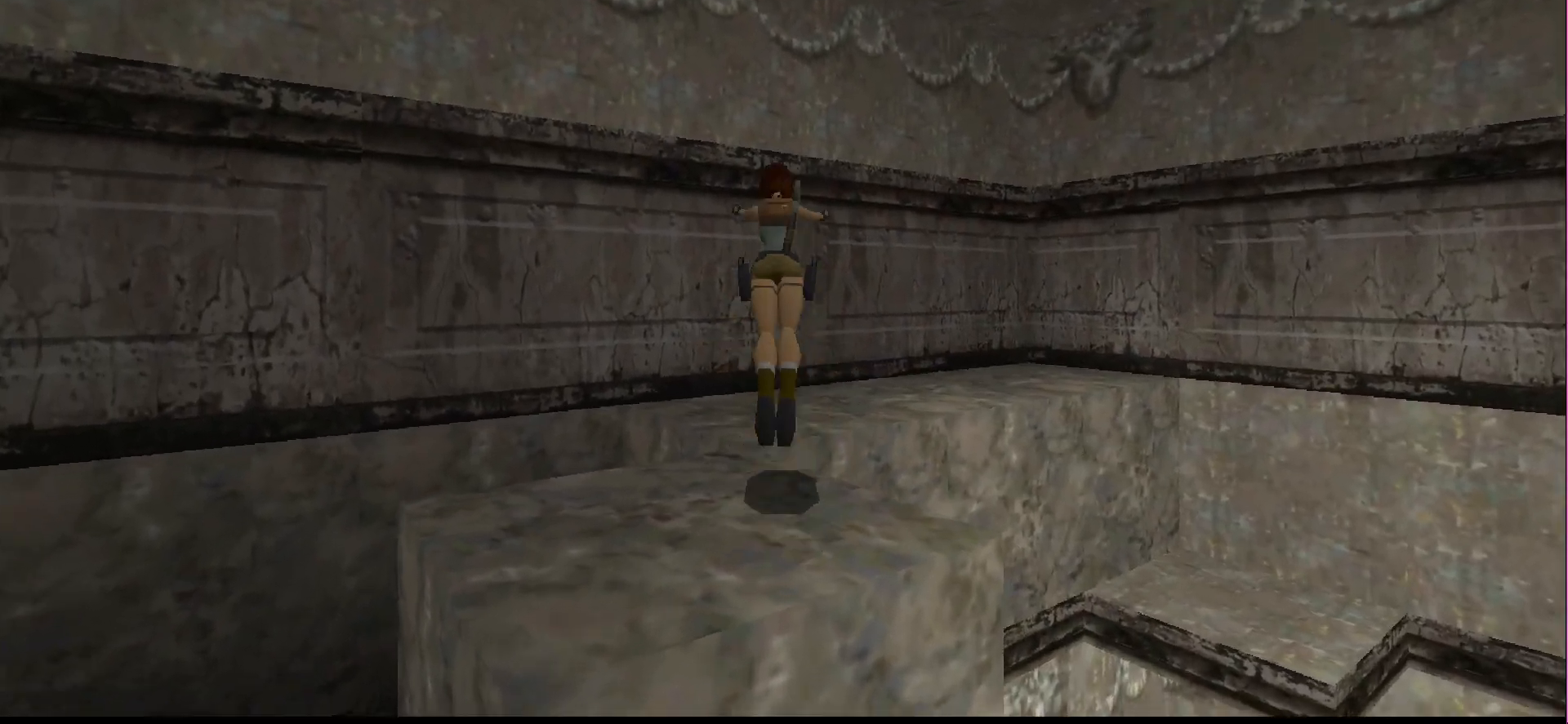
{"buttons": ["DPAD_UP", "DPAD_RIGHT"], "events": [[167, "SQUARE", "up"]]}
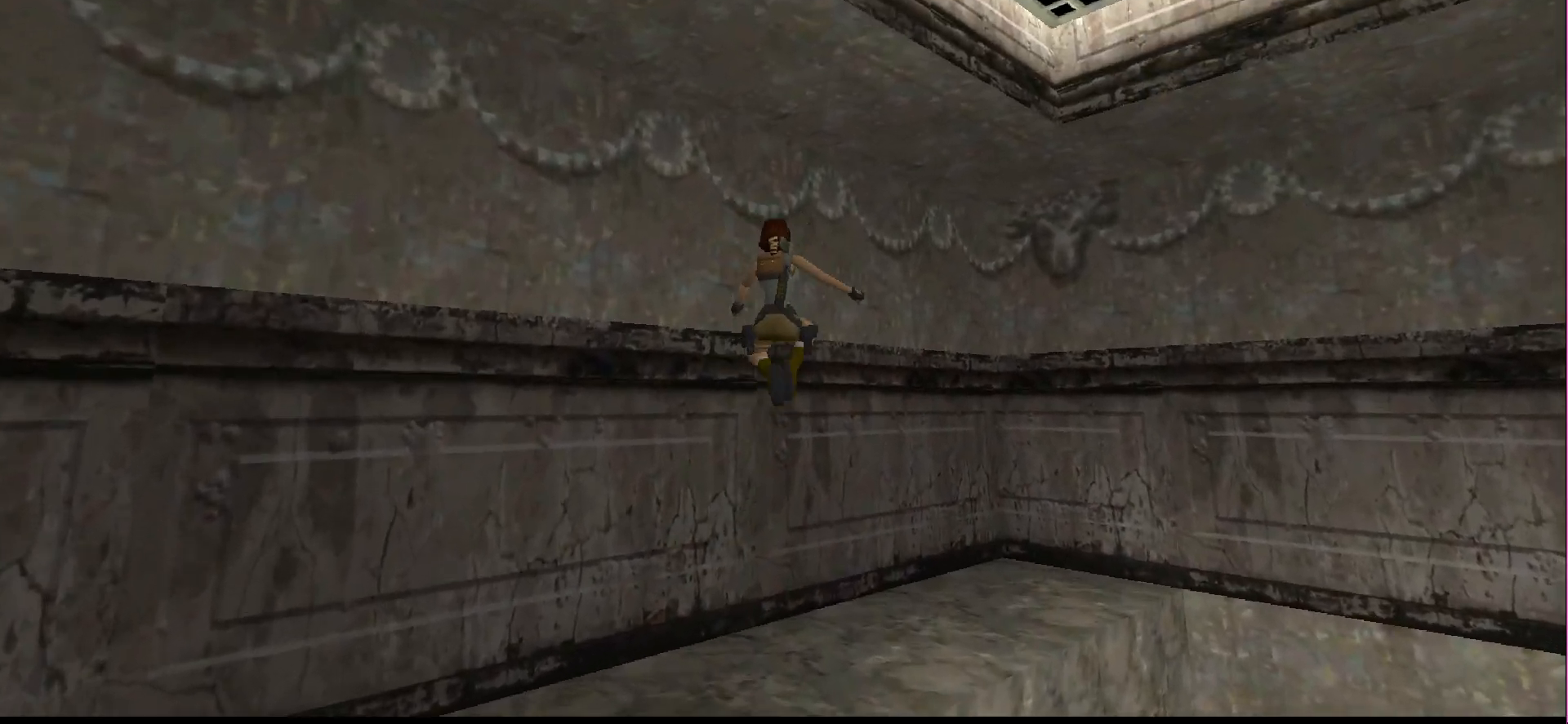
{"buttons": ["DPAD_UP", "DPAD_RIGHT"], "events": [[167, "DPAD_RIGHT", "up"], [267, "DPAD_RIGHT", "down"]]}
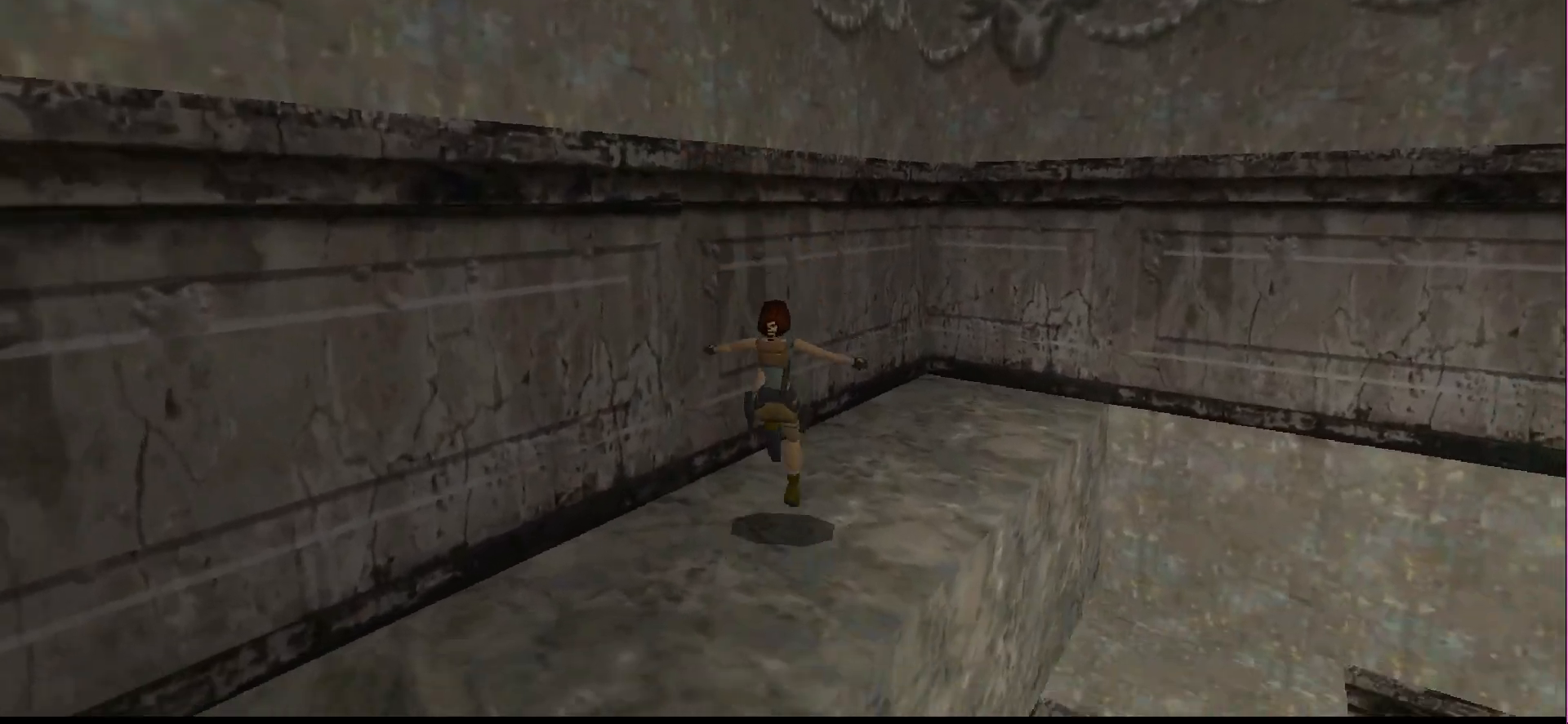
{"buttons": ["DPAD_RIGHT"], "events": [[367, "DPAD_UP", "up"]]}
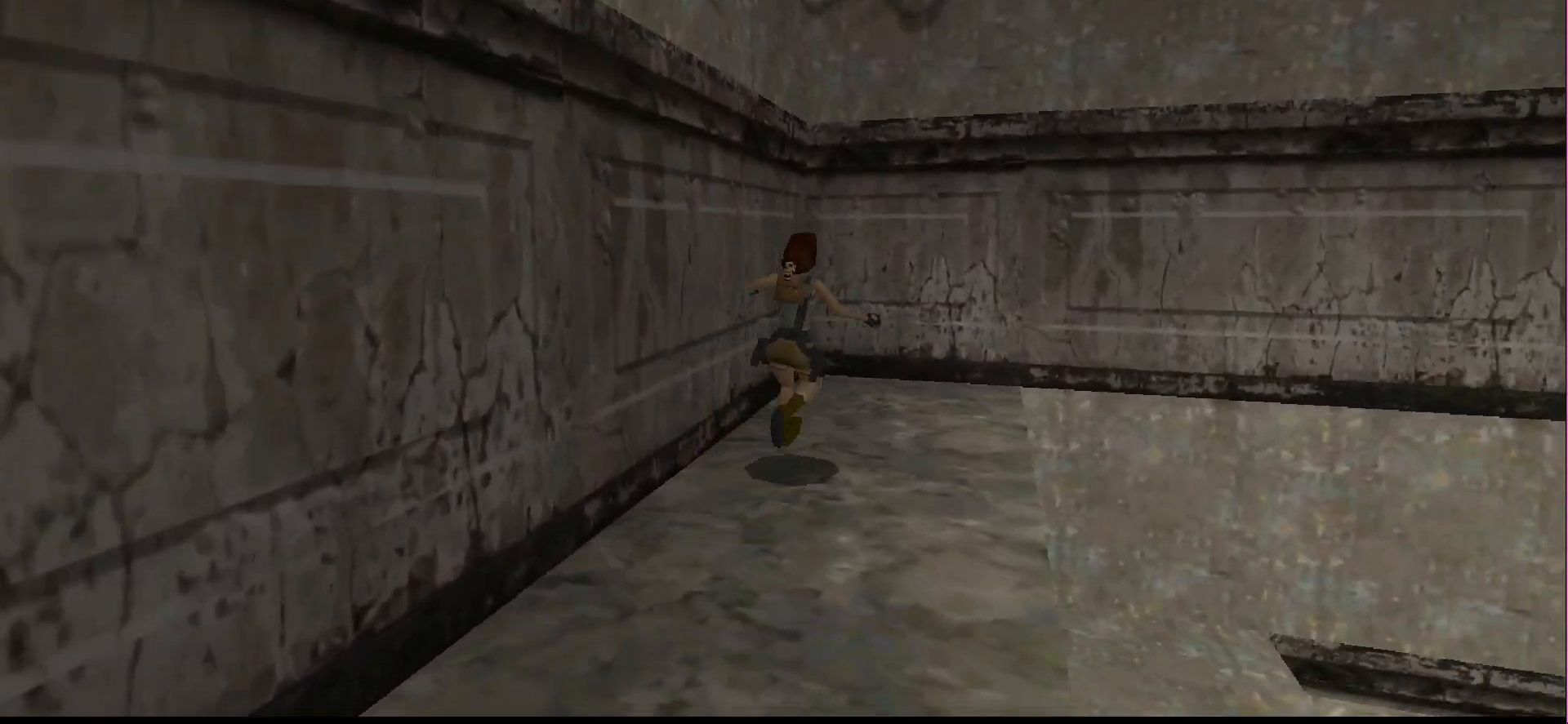
{"buttons": ["R1"], "events": [[200, "DPAD_RIGHT", "up"], [367, "R1", "down"]]}
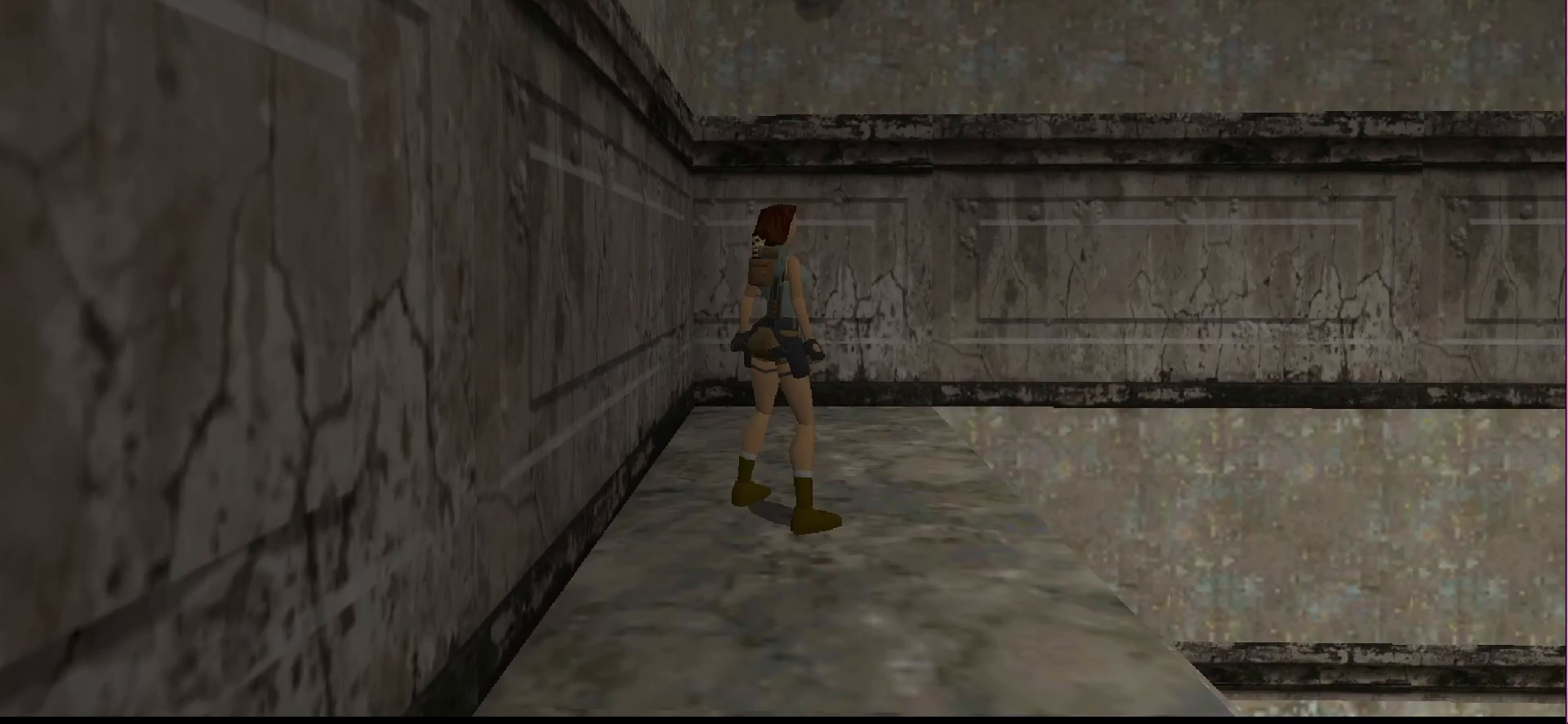
{"buttons": ["R1", "DPAD_UP", "DPAD_RIGHT"], "events": [[33, "DPAD_UP", "down"], [167, "DPAD_RIGHT", "down"]]}
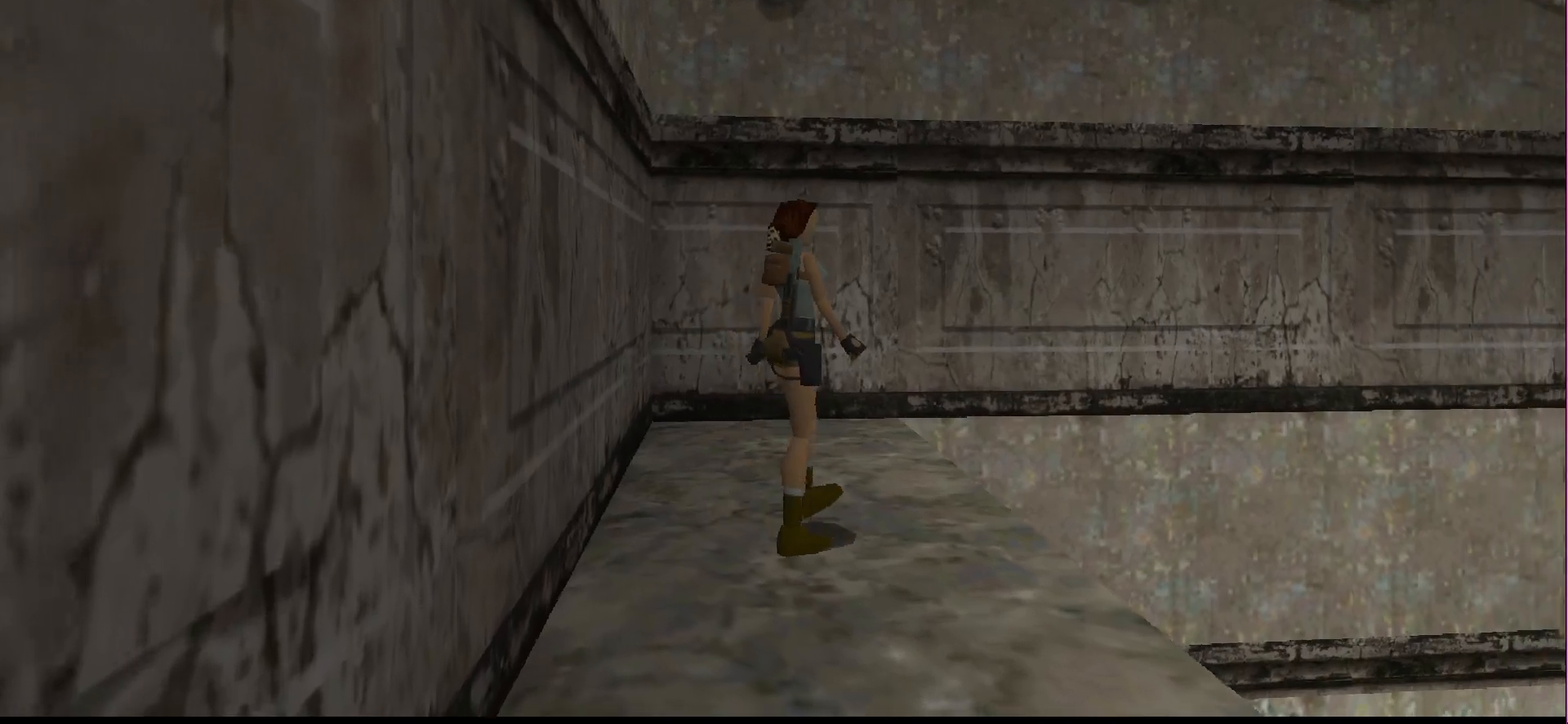
{"buttons": ["R1", "DPAD_UP"], "events": [[467, "DPAD_RIGHT", "up"]]}
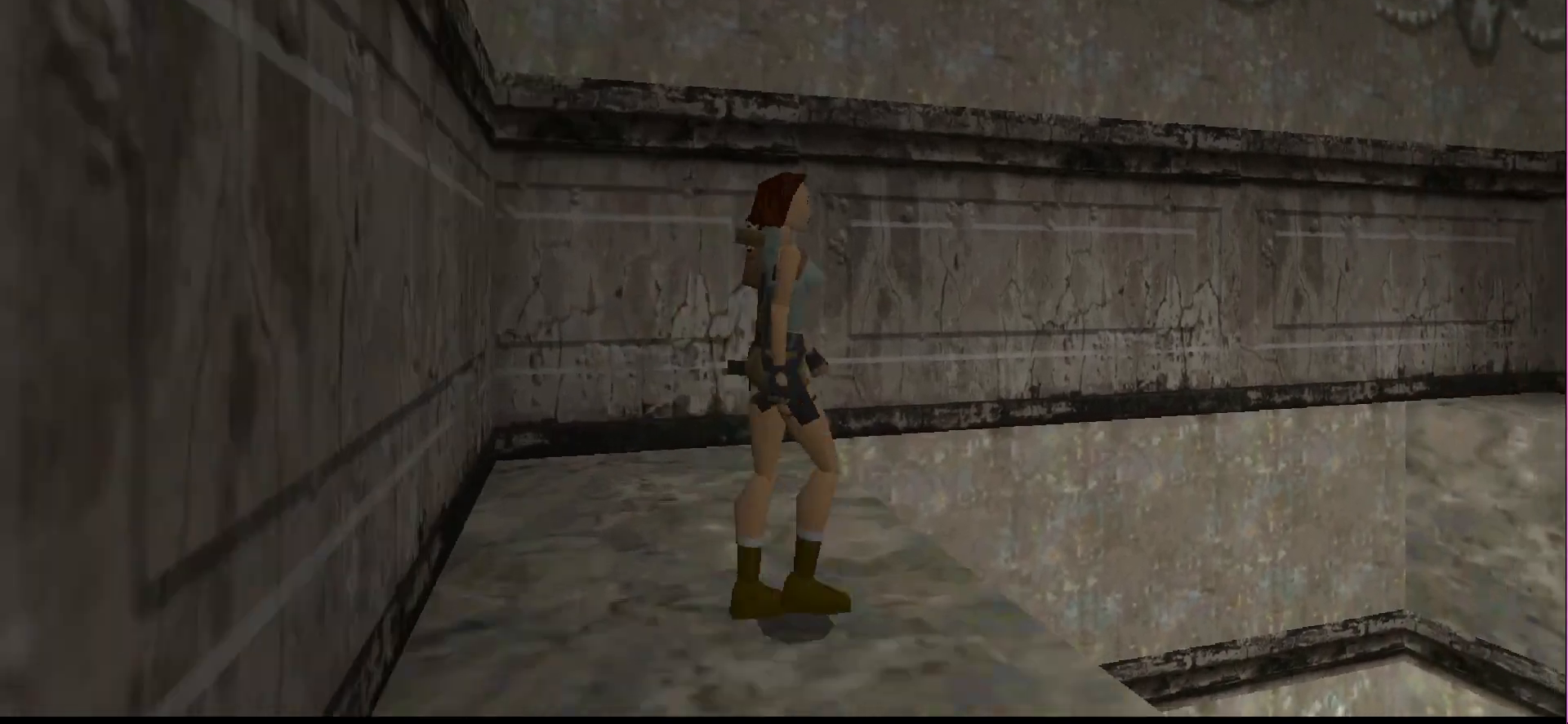
{"buttons": ["R1", "DPAD_UP"], "events": []}
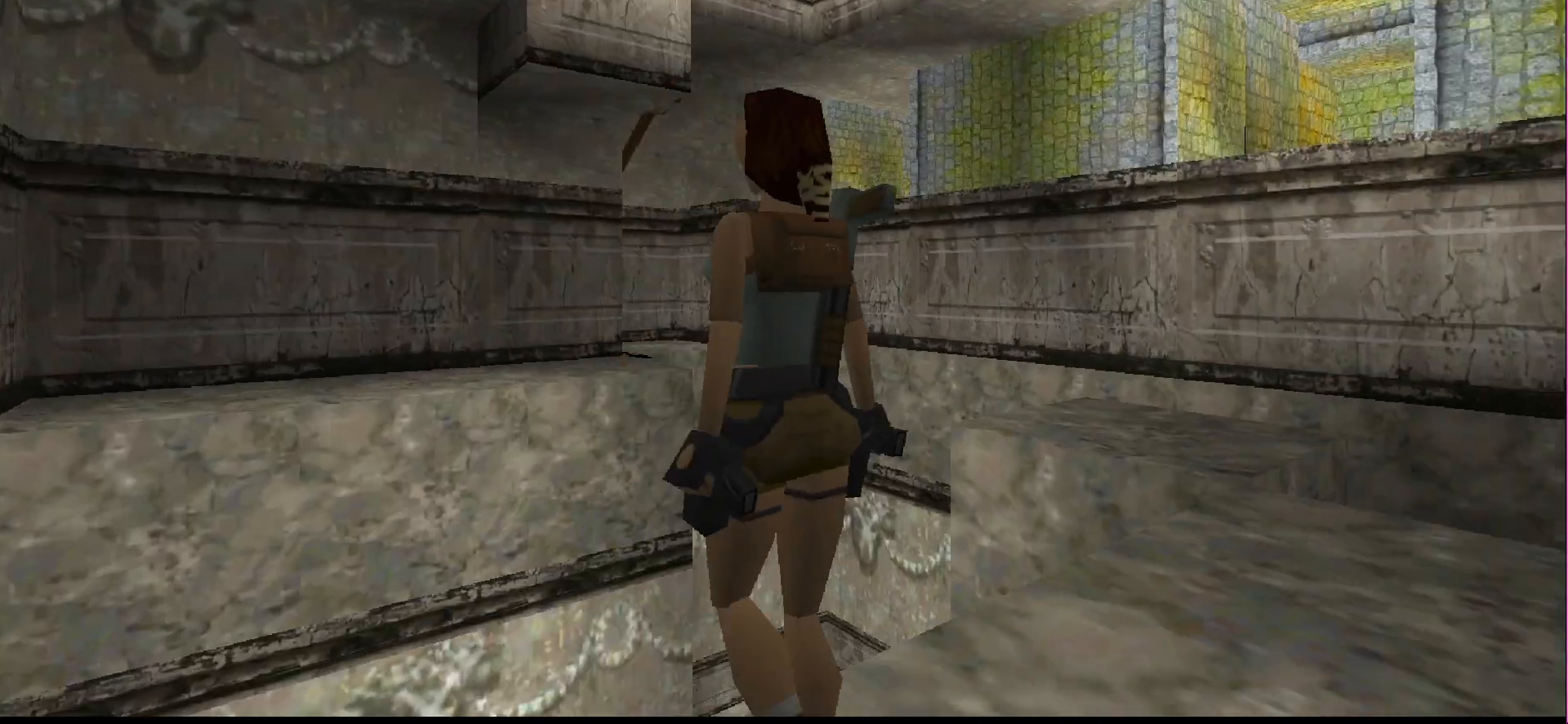
{"buttons": ["R1", "DPAD_UP"], "events": [[67, "DPAD_LEFT", "down"], [333, "R1", "up"], [400, "R1", "down"], [433, "DPAD_LEFT", "up"]]}
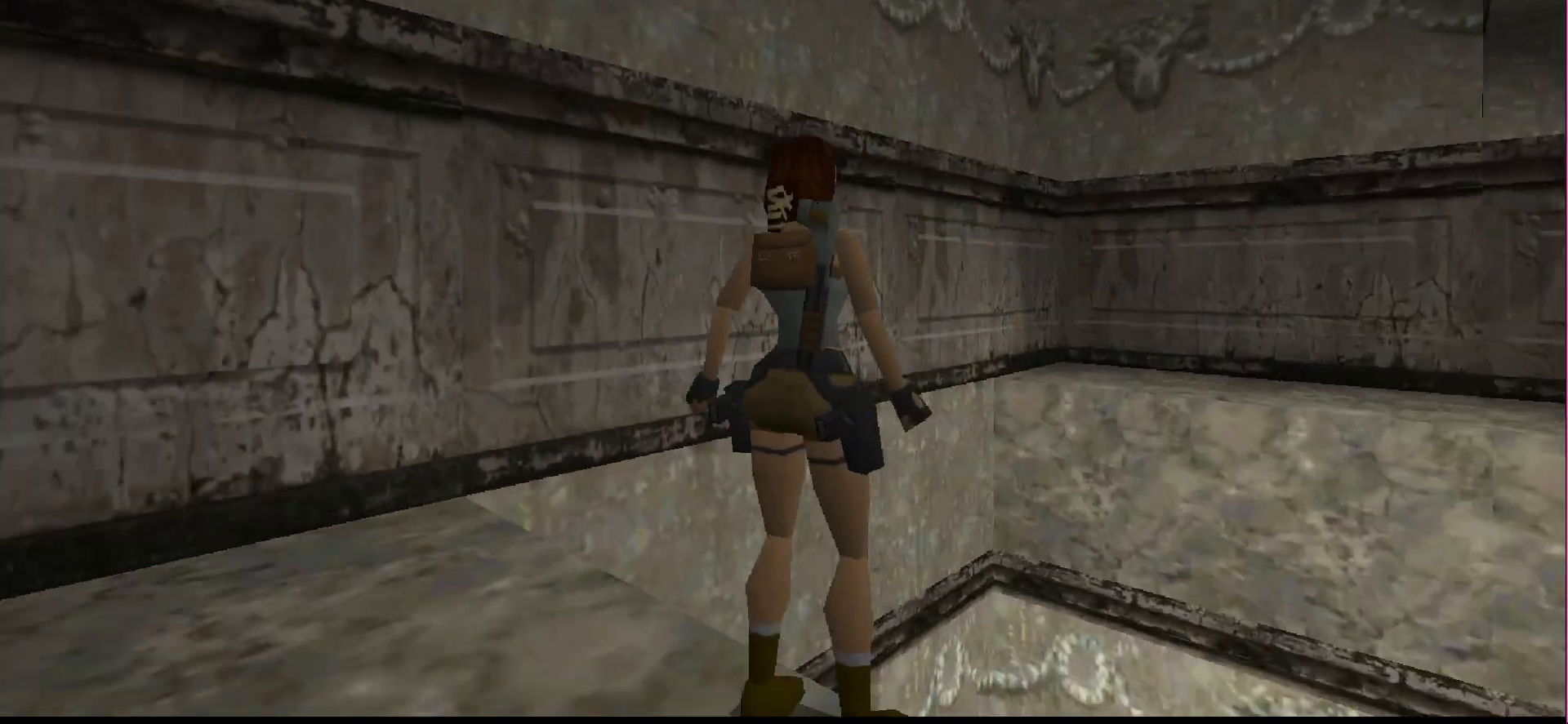
{"buttons": [], "events": [[67, "DPAD_UP", "up"], [500, "R1", "up"]]}
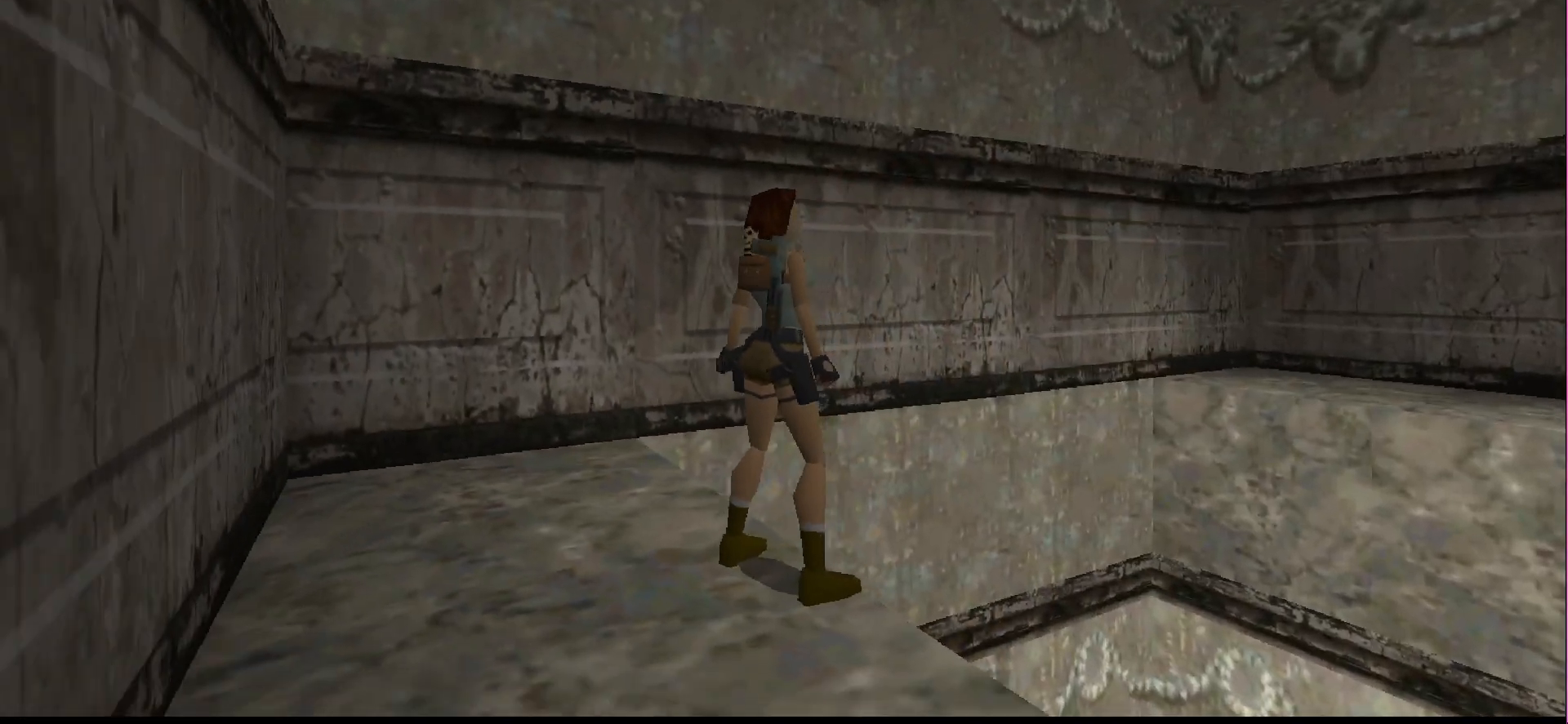
{"buttons": [], "events": [[133, "DPAD_RIGHT", "down"], [367, "DPAD_RIGHT", "up"]]}
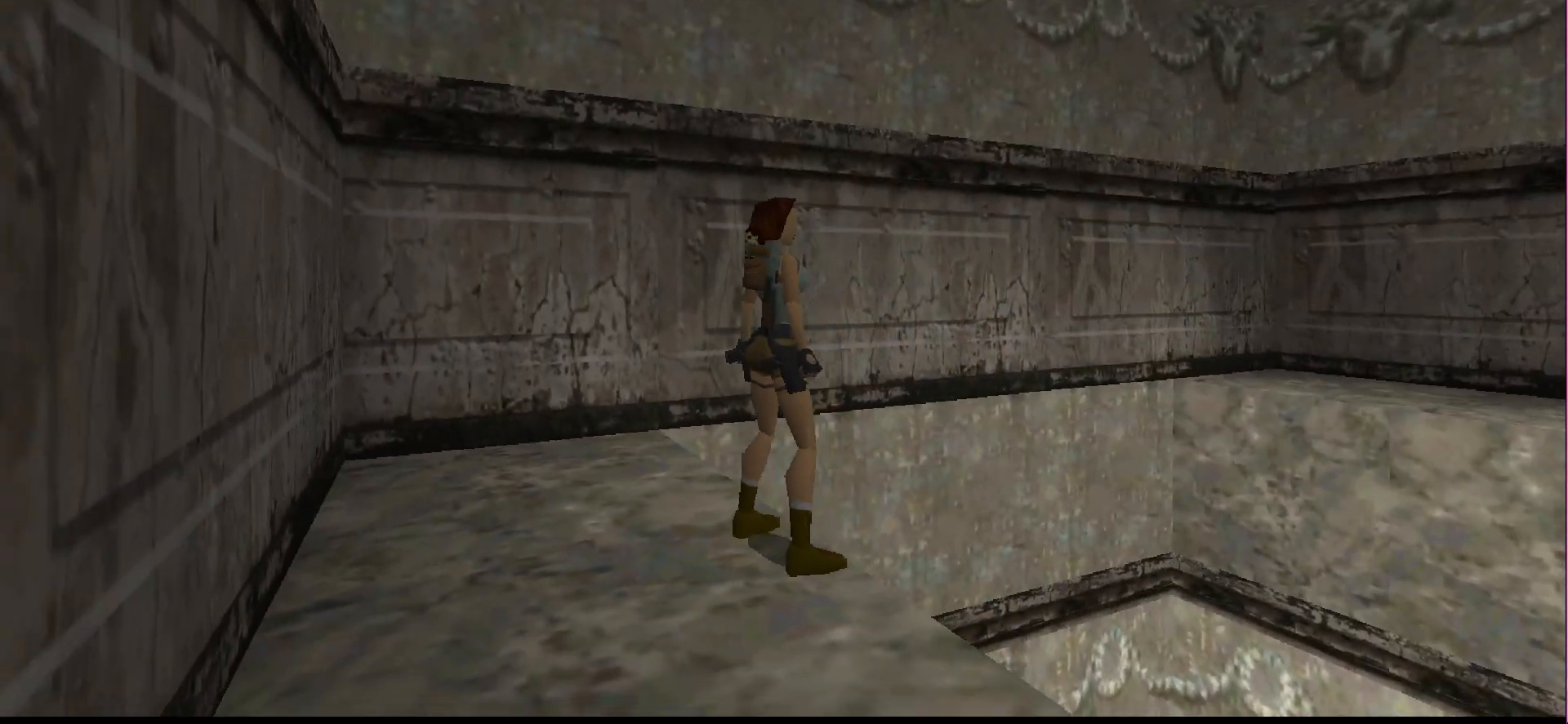
{"buttons": ["L1"], "events": [[233, "L1", "down"]]}
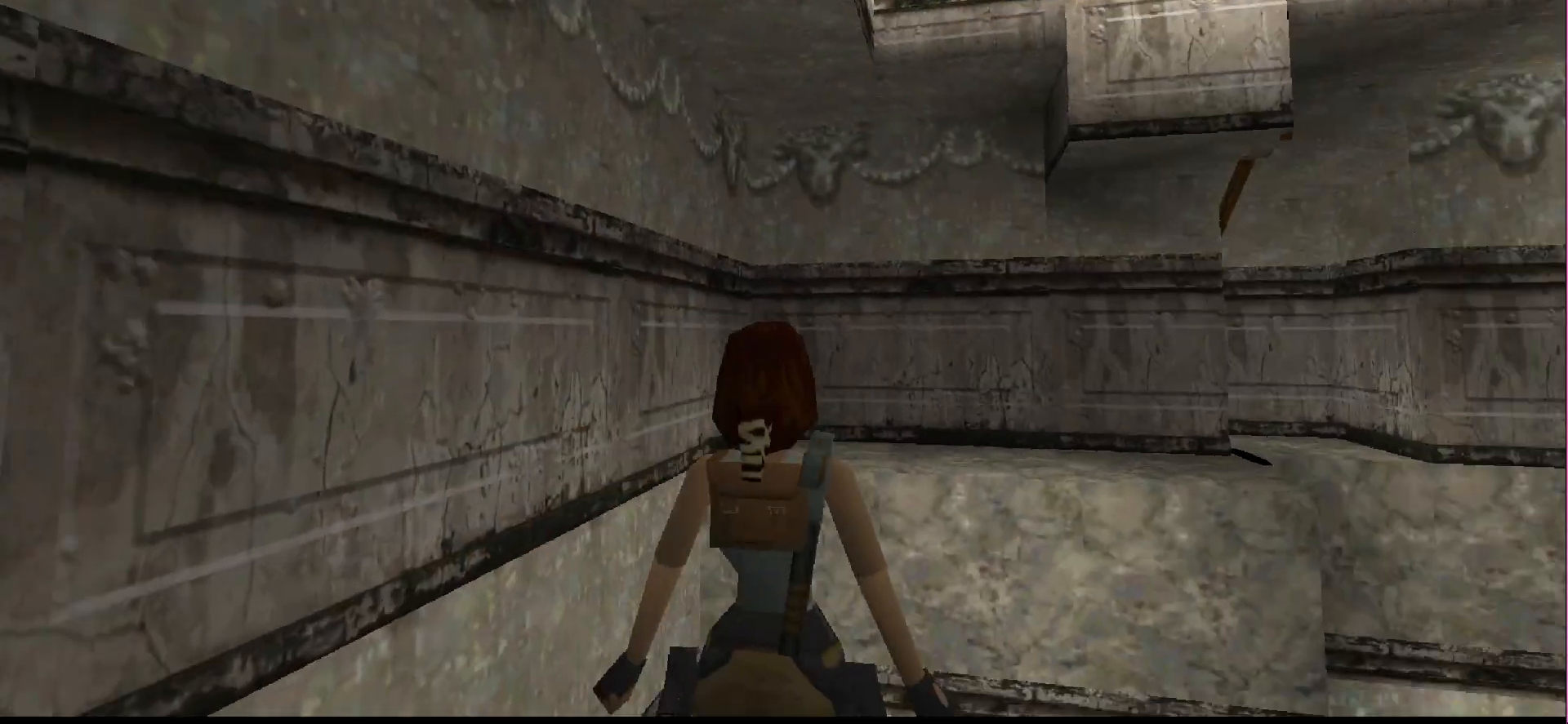
{"buttons": [], "events": [[33, "L1", "up"], [133, "L1", "down"], [500, "L1", "up"]]}